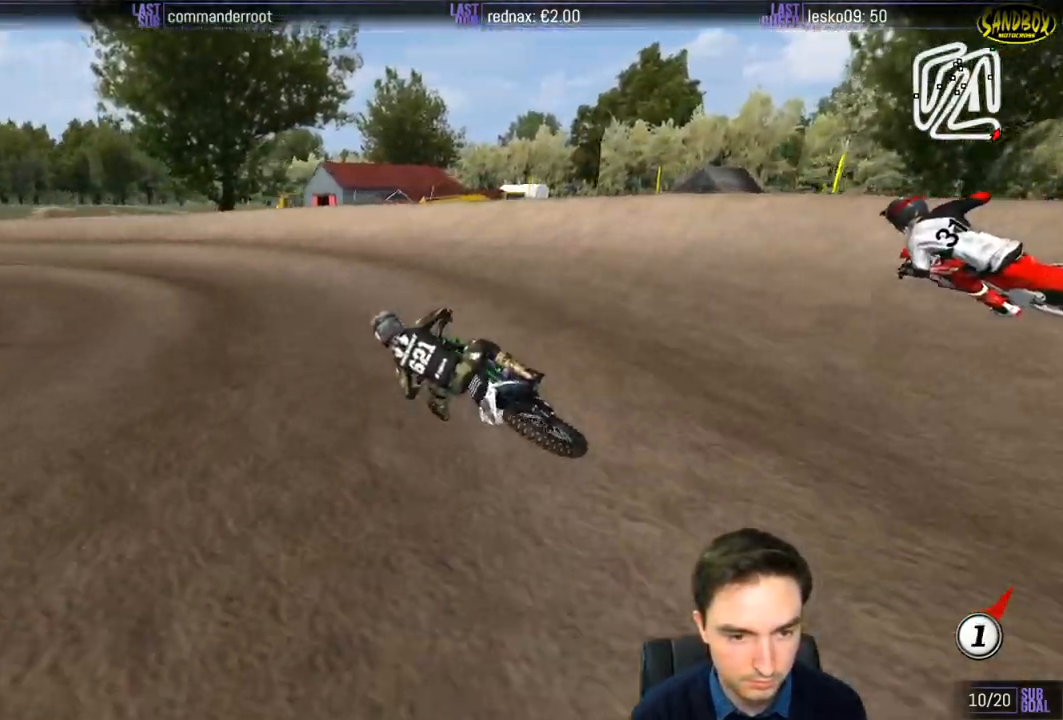
Gameplay with a controller (Xbox layout); each line is a JSON object with the inputs held at the frame after it. "events" lists button and stick changes between this image and that frame as [ms after this image, input, new state], when the widget could be followed in between. Not read: L3 R3.
{"buttons": ["L1", "R2"], "left_stick": "center", "right_stick": "center", "events": [[333, "left_stick", "right"], [400, "left_stick", "center"]]}
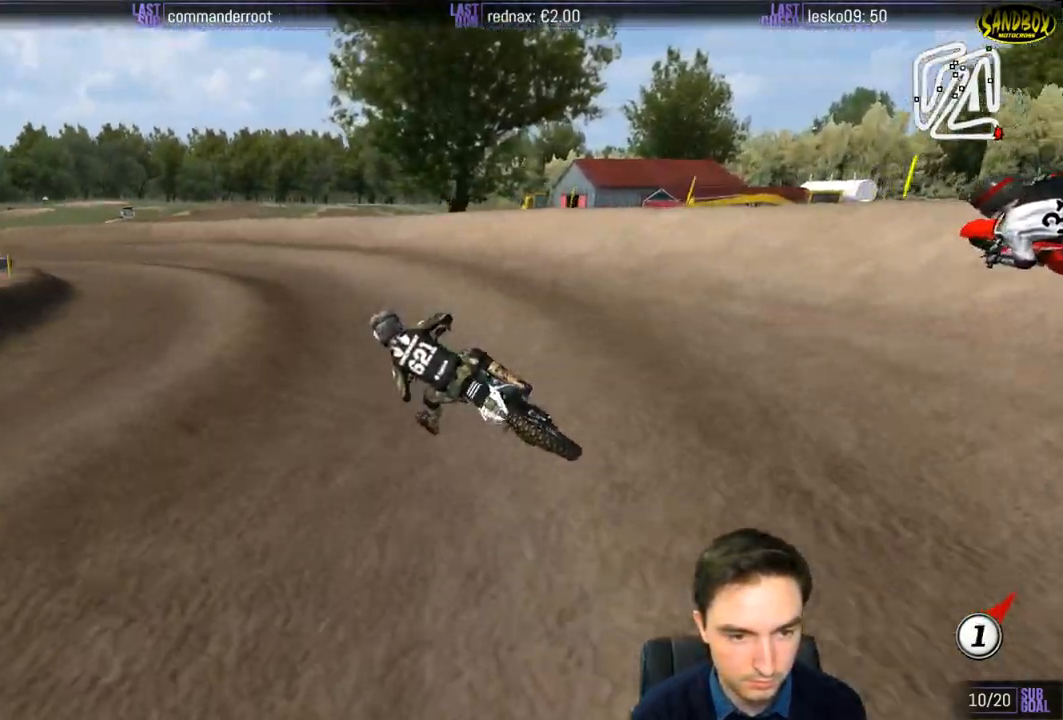
{"buttons": ["L1", "R2"], "left_stick": "center", "right_stick": "center", "events": [[183, "B", "down"], [233, "left_stick", "right"], [300, "B", "up"], [367, "left_stick", "center"]]}
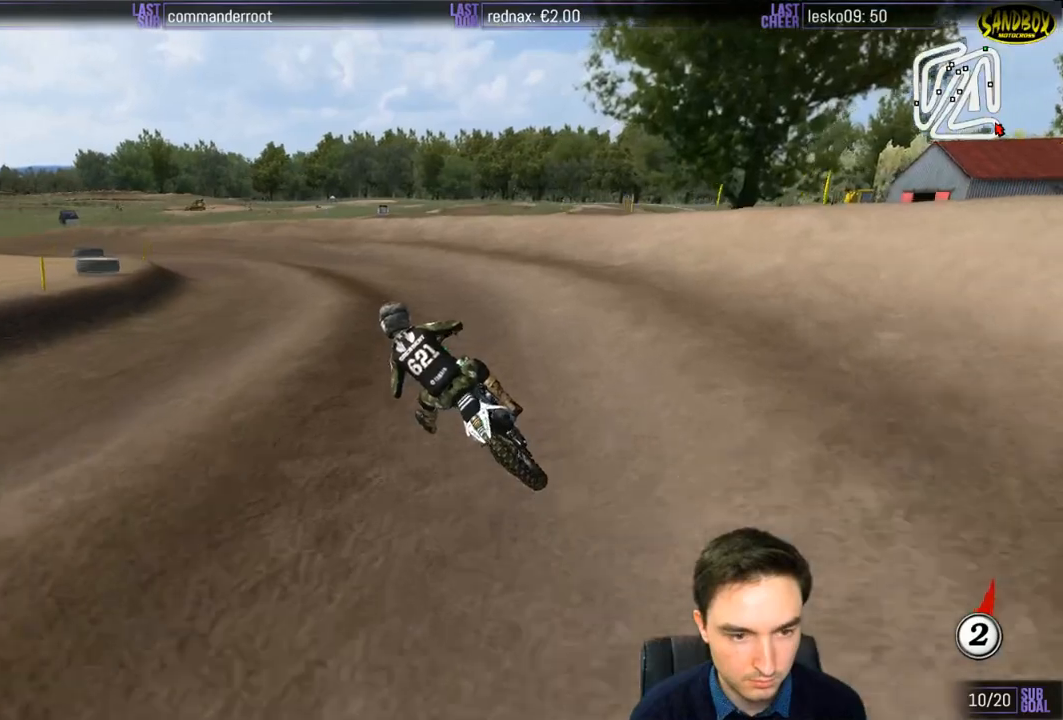
{"buttons": ["L1", "R2"], "left_stick": "center", "right_stick": "center", "events": []}
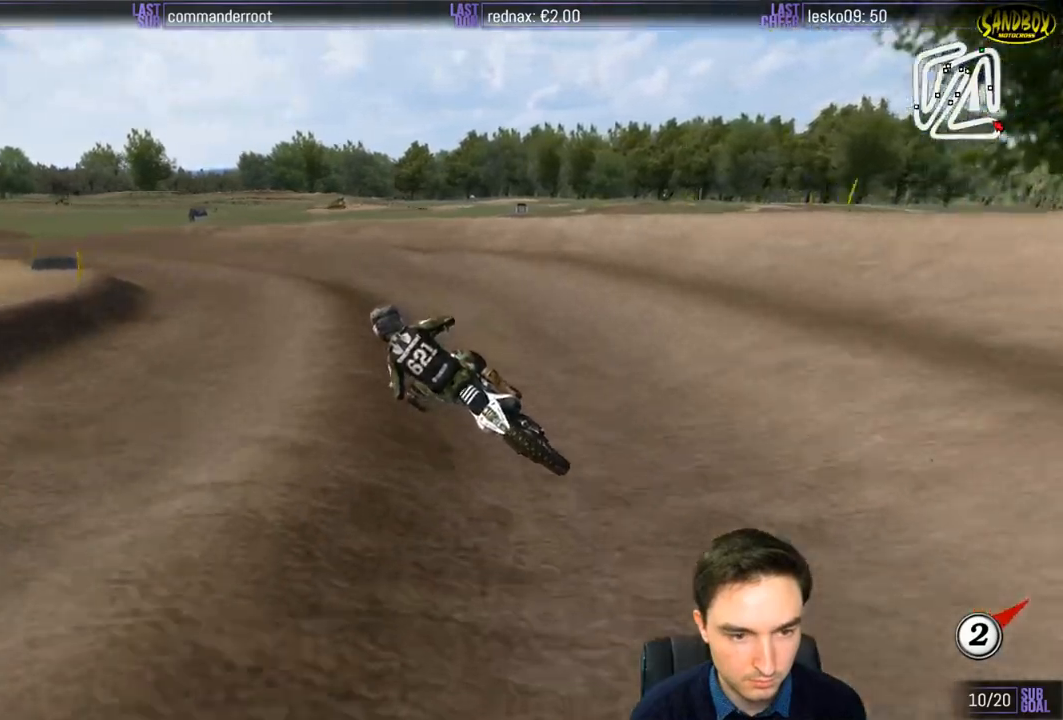
{"buttons": ["L1", "R2"], "left_stick": "center", "right_stick": "center", "events": []}
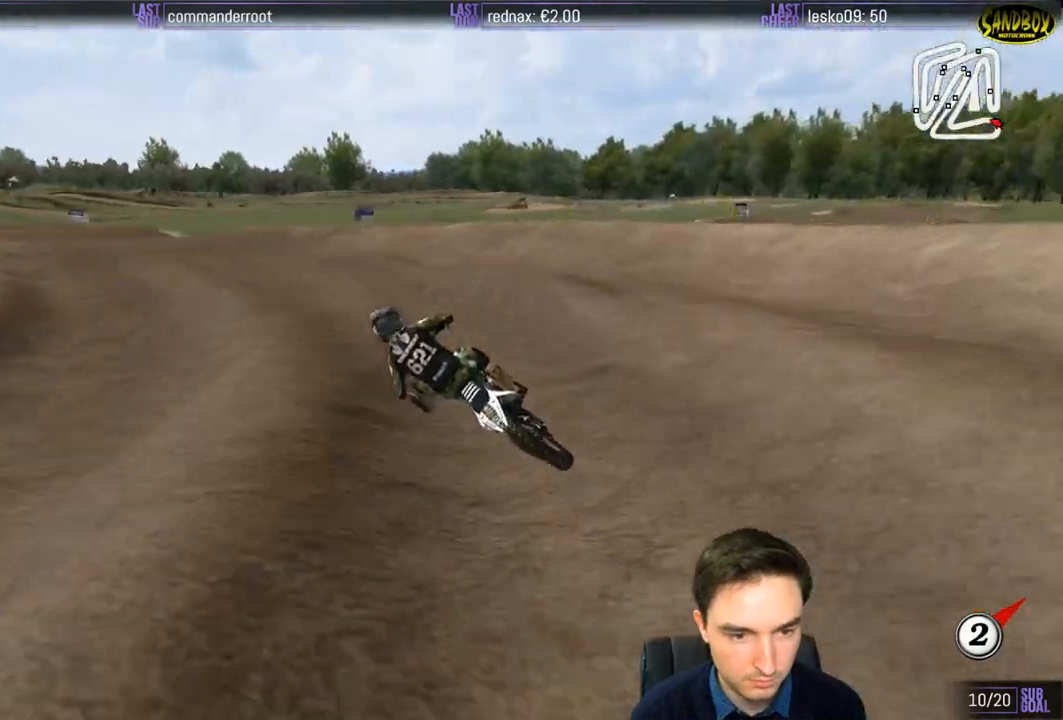
{"buttons": ["L1", "R2"], "left_stick": "right", "right_stick": "center", "events": [[500, "left_stick", "right"]]}
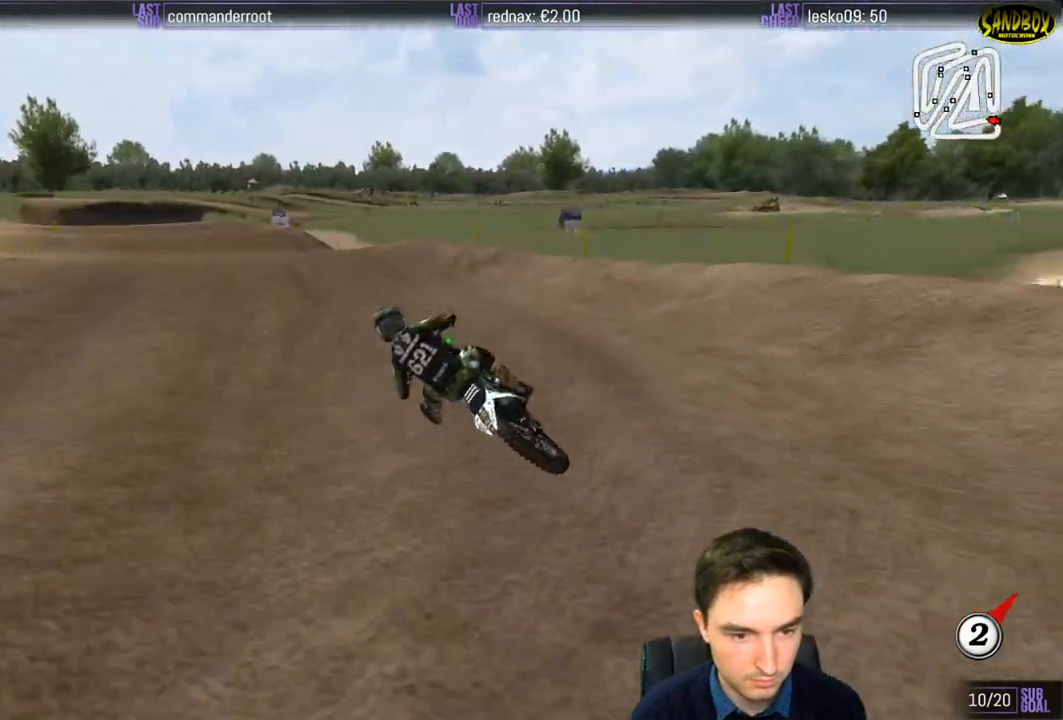
{"buttons": ["R2"], "left_stick": "center", "right_stick": "center", "events": [[100, "left_stick", "center"], [133, "L1", "up"]]}
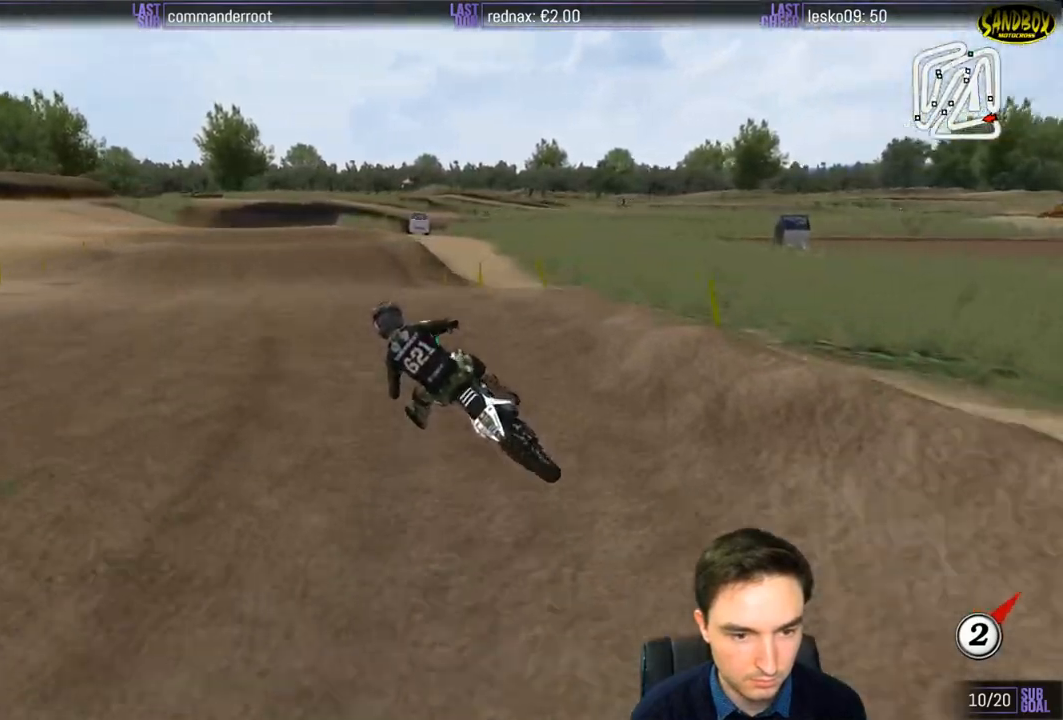
{"buttons": ["R2"], "left_stick": "center", "right_stick": "center", "events": [[67, "left_stick", "down-right"], [467, "left_stick", "center"]]}
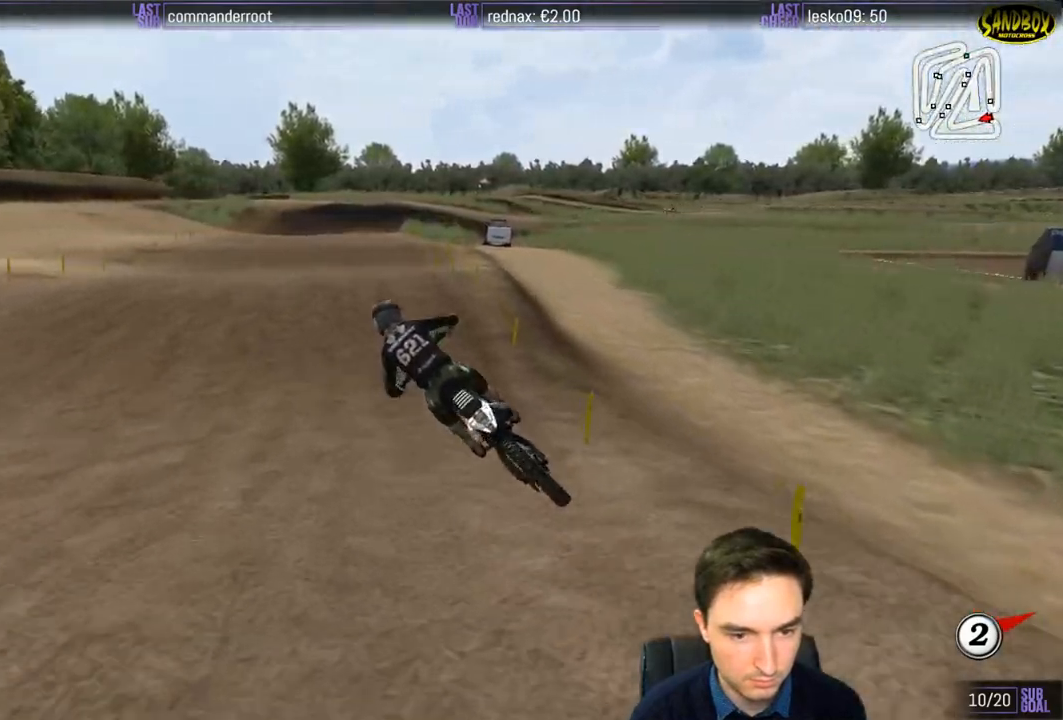
{"buttons": ["R2"], "left_stick": "down-right", "right_stick": "center", "events": [[250, "left_stick", "down-right"]]}
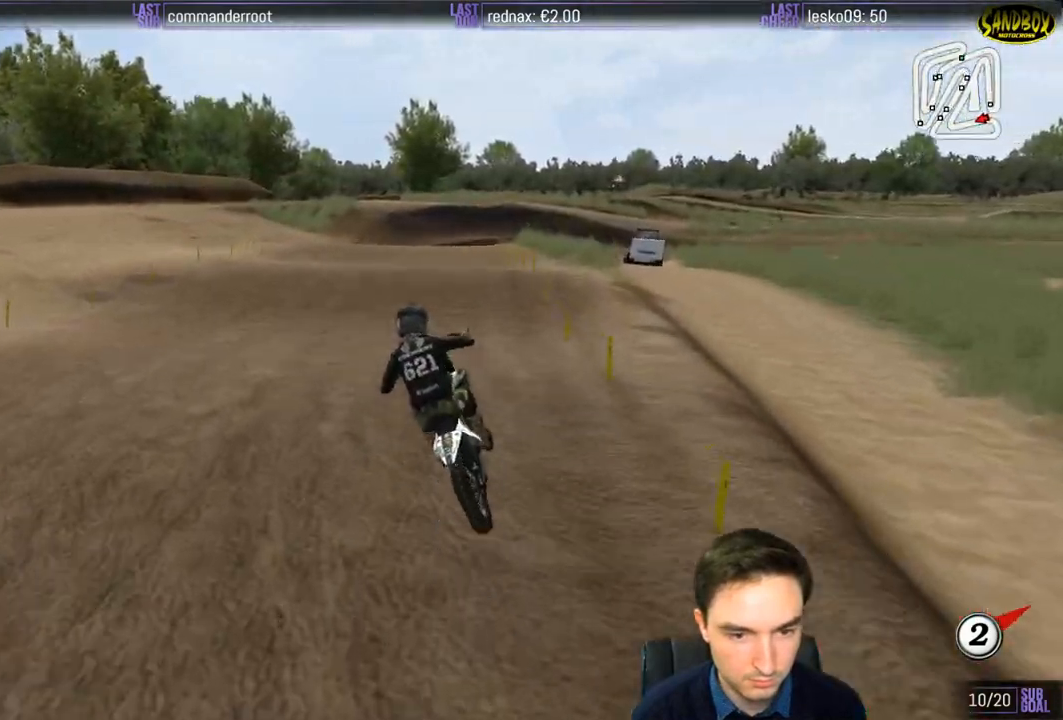
{"buttons": ["R2"], "left_stick": "down-right", "right_stick": "center", "events": [[167, "left_stick", "center"], [367, "left_stick", "right"], [500, "left_stick", "down-right"]]}
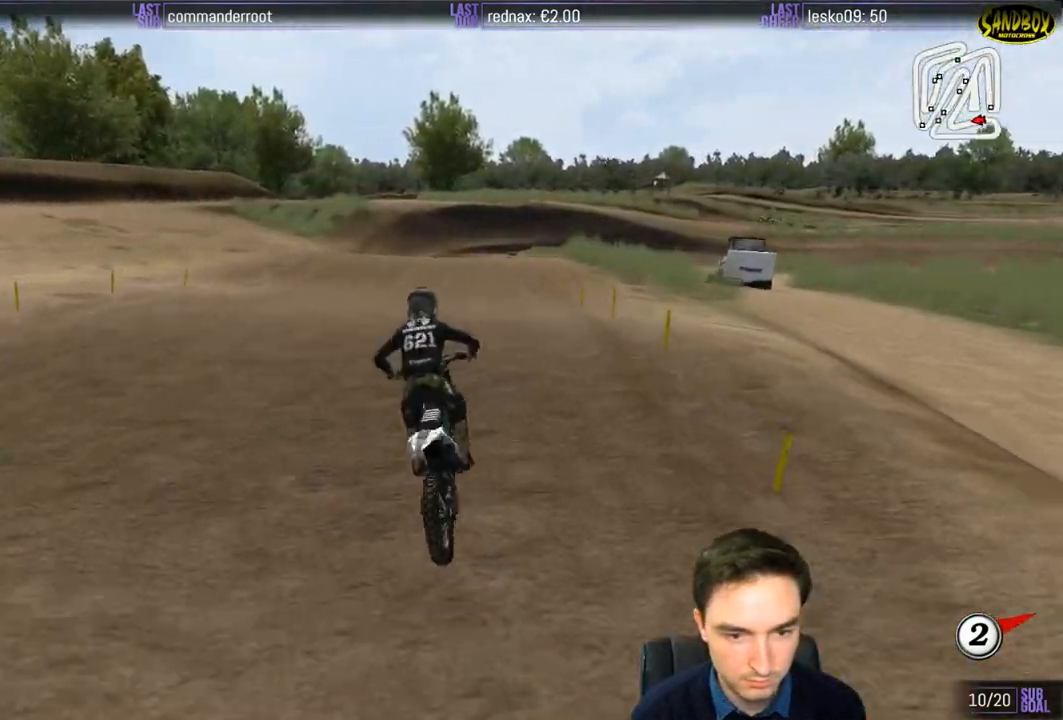
{"buttons": ["R2"], "left_stick": "center", "right_stick": "center", "events": [[100, "left_stick", "down"], [467, "left_stick", "center"]]}
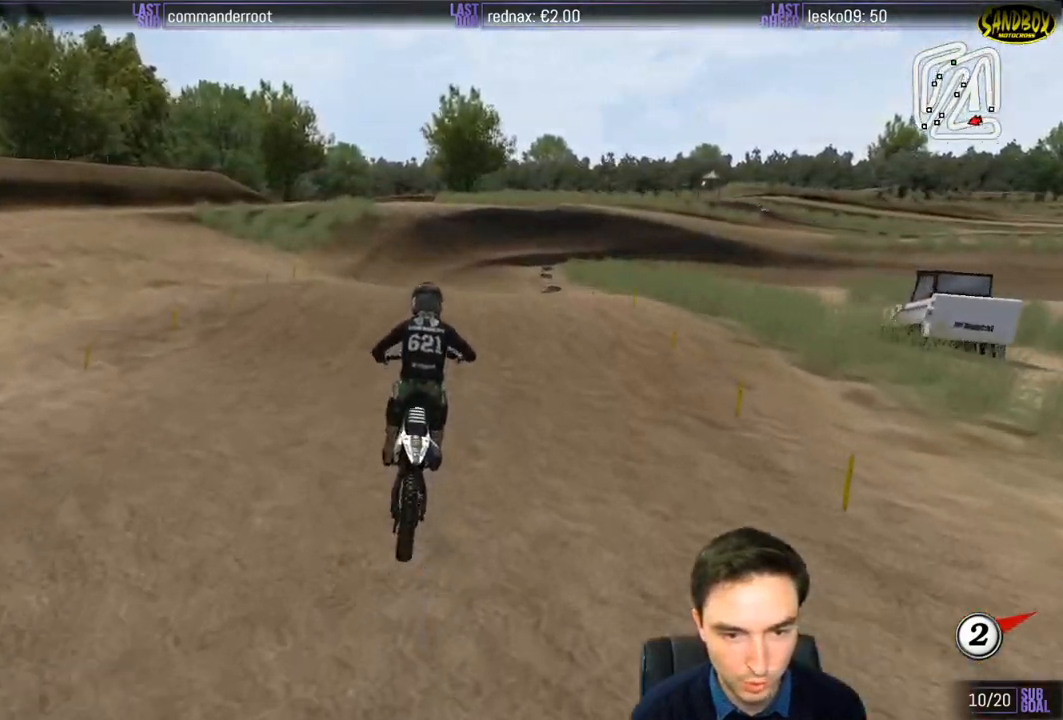
{"buttons": ["R2"], "left_stick": "down", "right_stick": "center", "events": [[267, "left_stick", "left"], [333, "left_stick", "down-left"], [433, "left_stick", "down"]]}
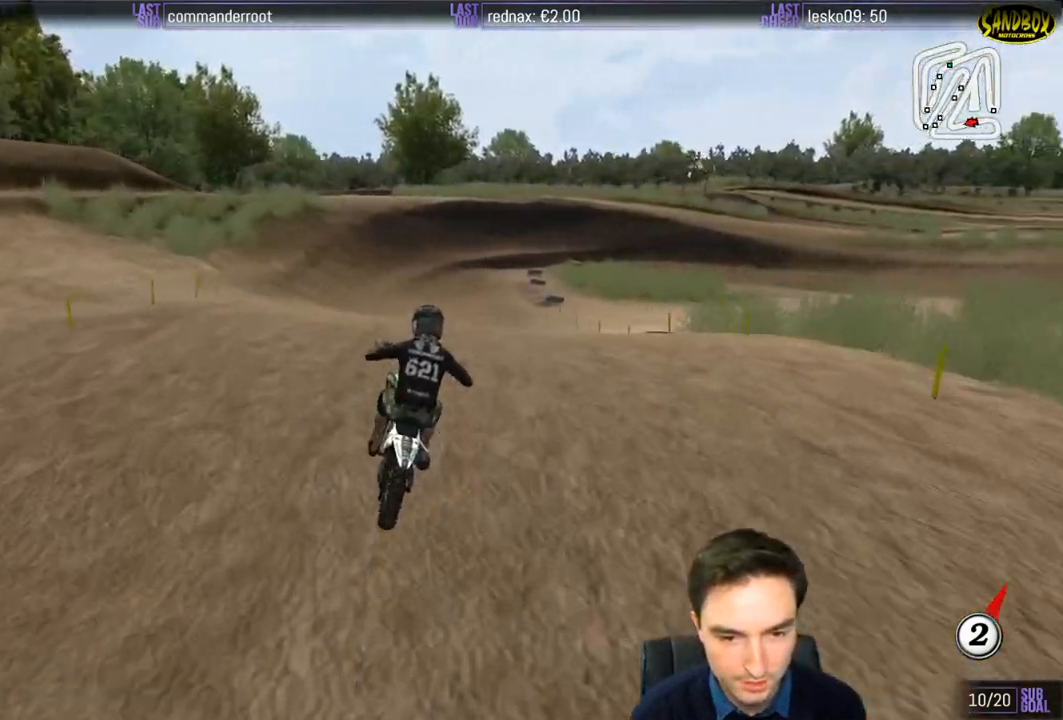
{"buttons": ["R2"], "left_stick": "center", "right_stick": "center", "events": [[350, "left_stick", "center"]]}
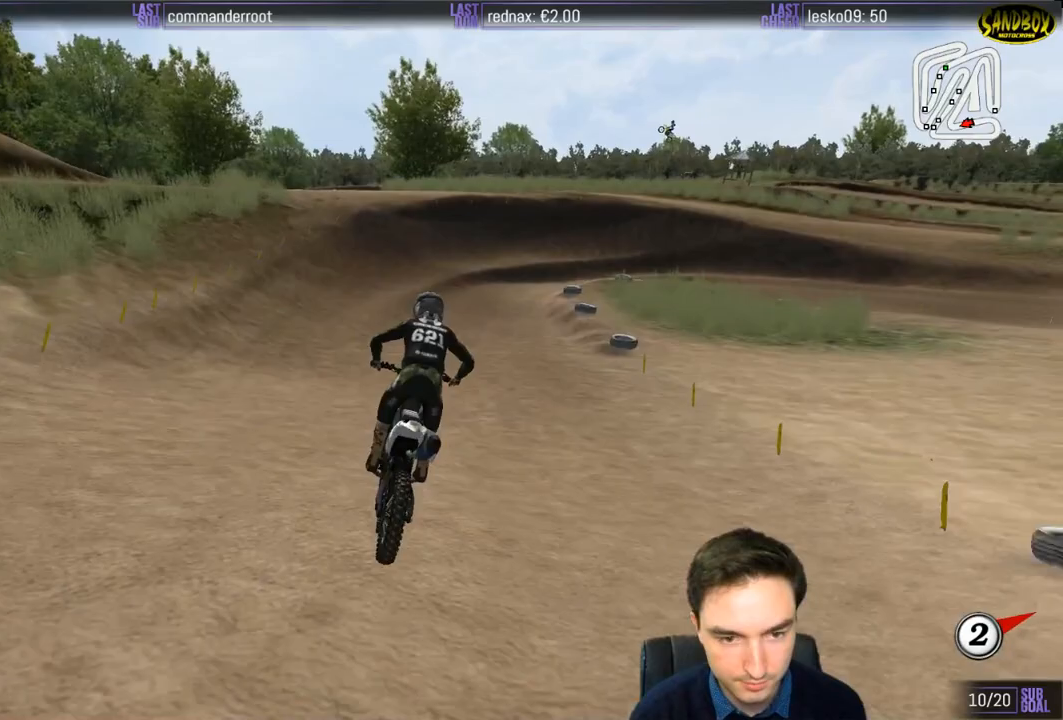
{"buttons": ["R2"], "left_stick": "center", "right_stick": "center", "events": []}
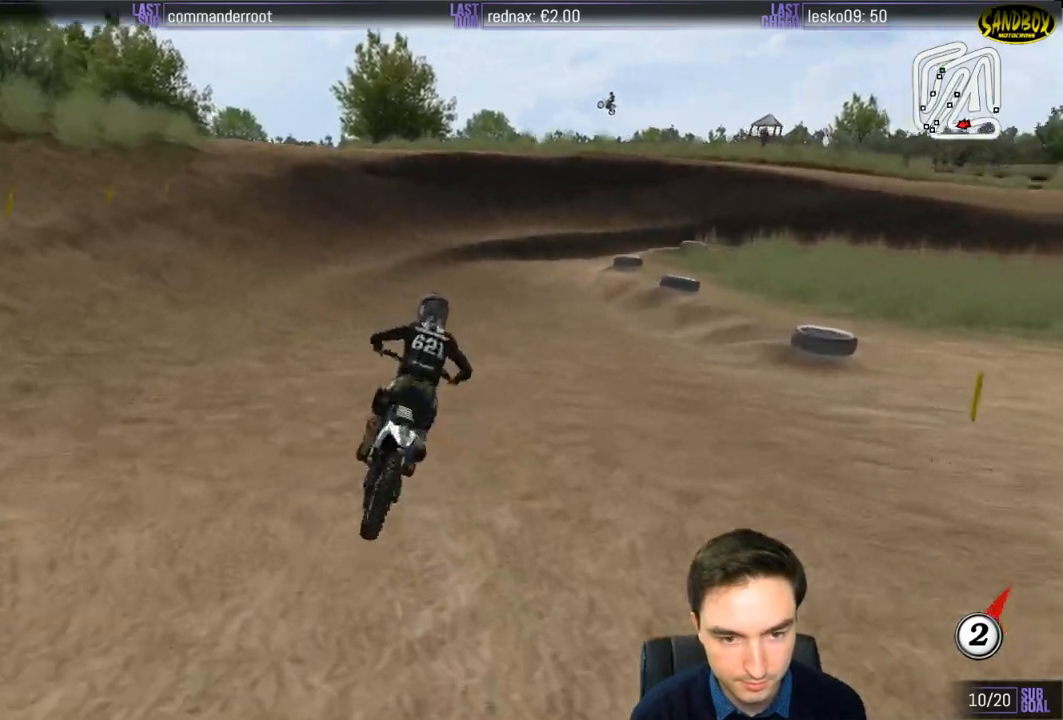
{"buttons": [], "left_stick": "center", "right_stick": "center", "events": [[100, "left_stick", "down-right"], [133, "R2", "up"], [400, "left_stick", "center"]]}
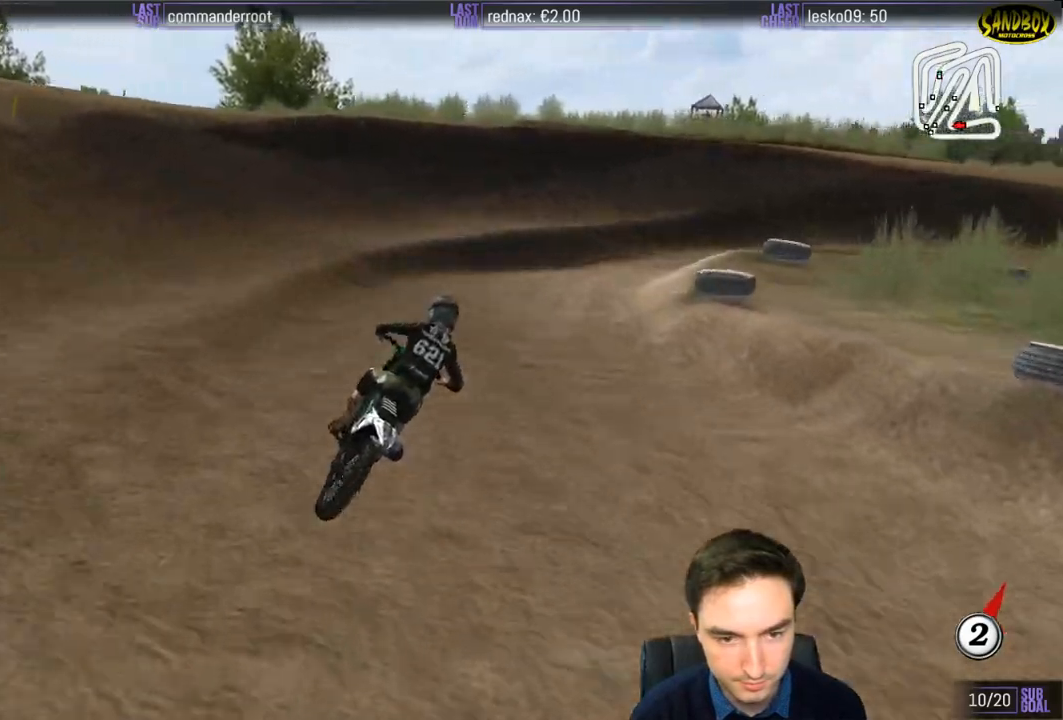
{"buttons": ["R2"], "left_stick": "down-right", "right_stick": "center", "events": [[67, "left_stick", "right"], [200, "left_stick", "down-right"], [467, "R2", "down"]]}
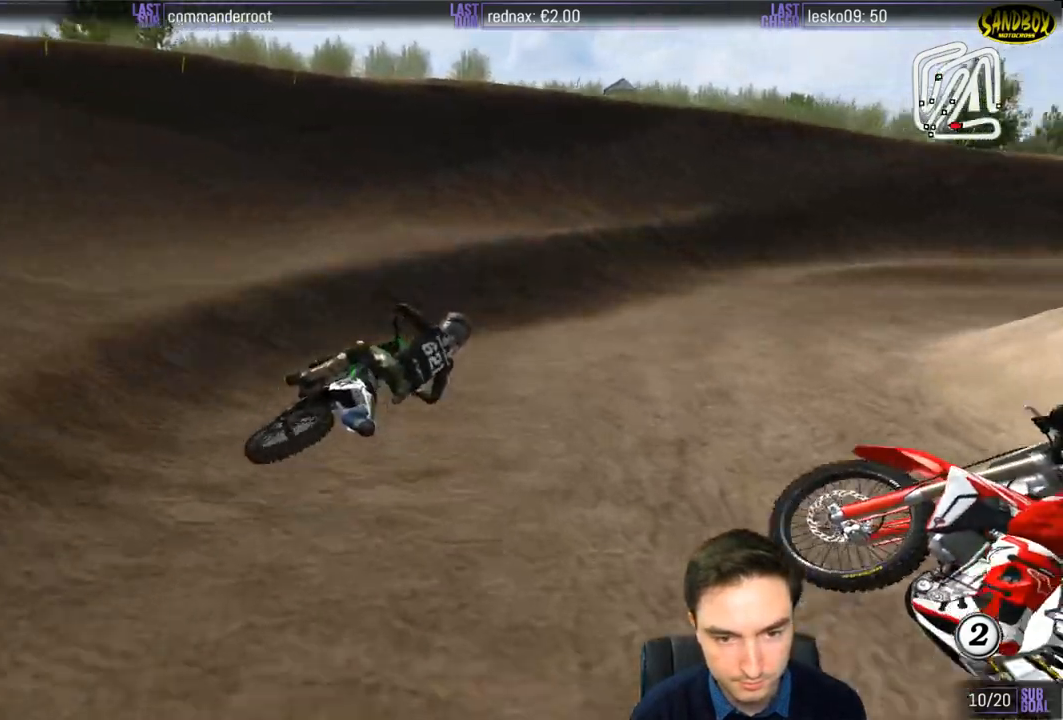
{"buttons": ["R2"], "left_stick": "center", "right_stick": "center", "events": [[367, "left_stick", "left"], [500, "left_stick", "center"]]}
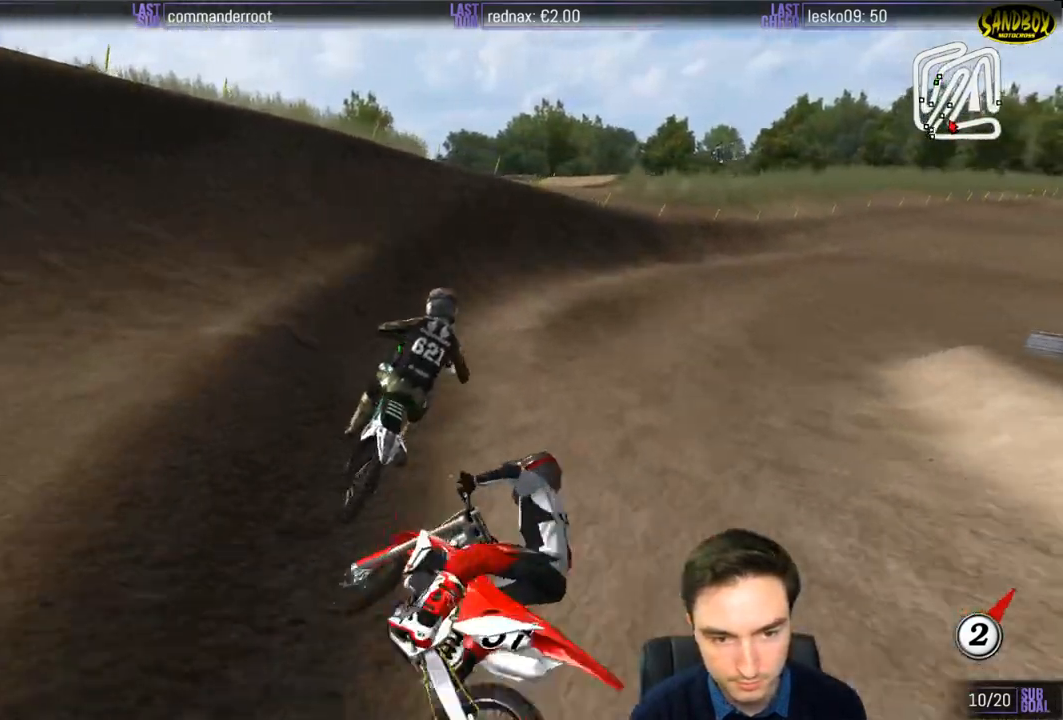
{"buttons": ["R2"], "left_stick": "down-right", "right_stick": "center", "events": [[33, "left_stick", "right"], [183, "R2", "up"], [333, "R2", "down"], [467, "left_stick", "down-right"]]}
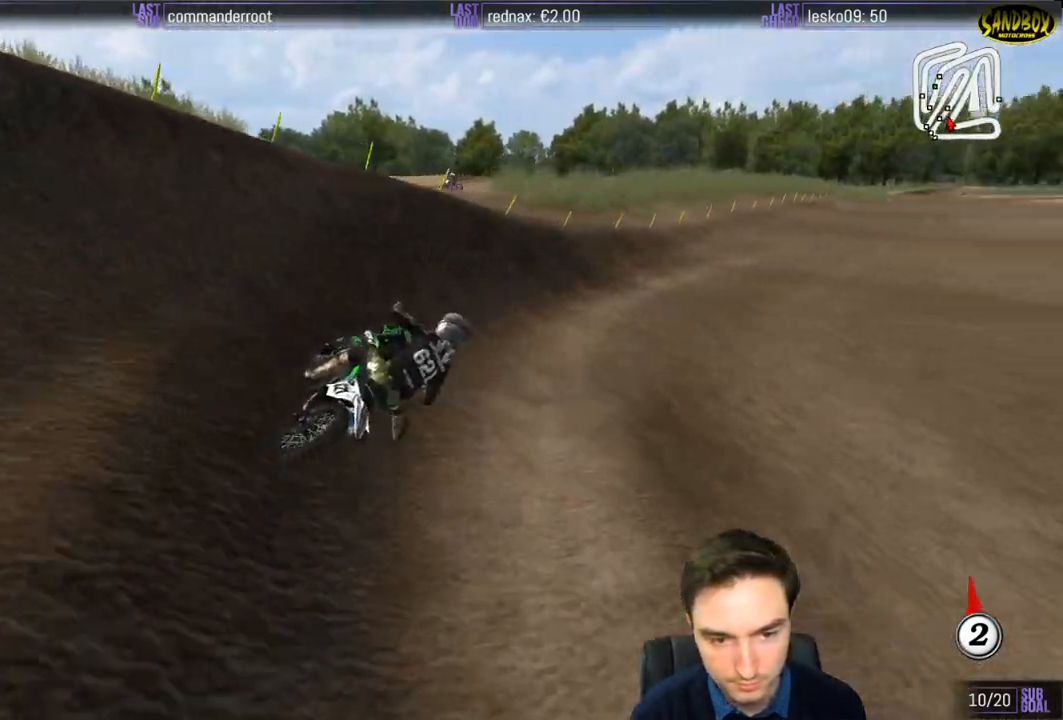
{"buttons": ["R2"], "left_stick": "down-left", "right_stick": "center", "events": [[100, "left_stick", "center"], [483, "left_stick", "down-left"]]}
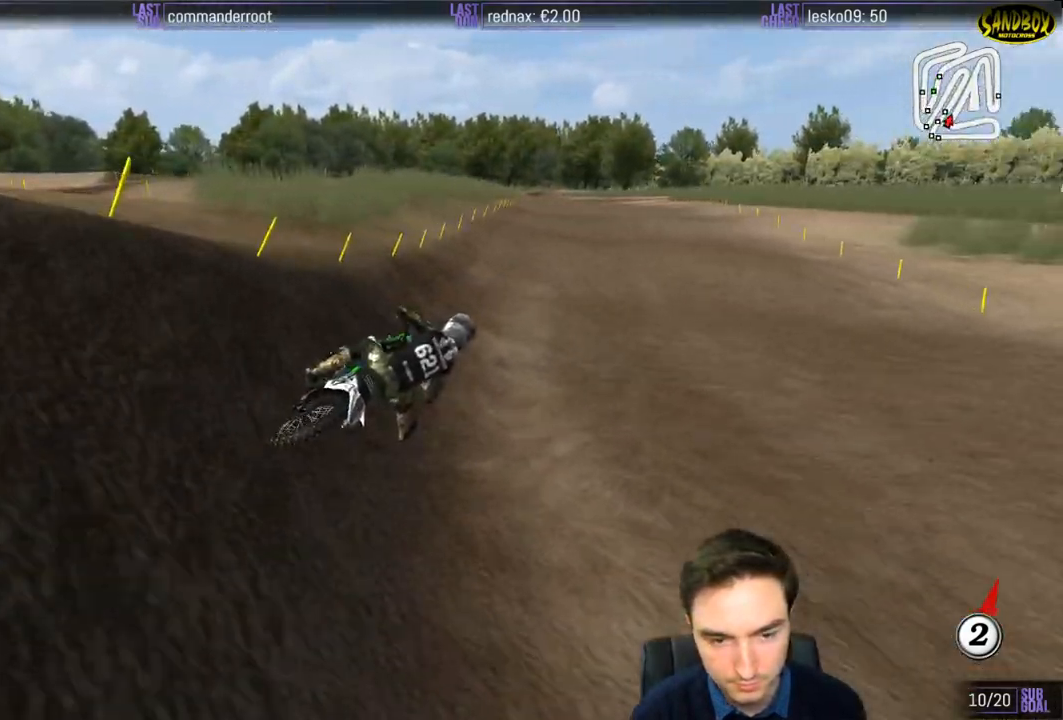
{"buttons": ["R2"], "left_stick": "down-left", "right_stick": "center", "events": []}
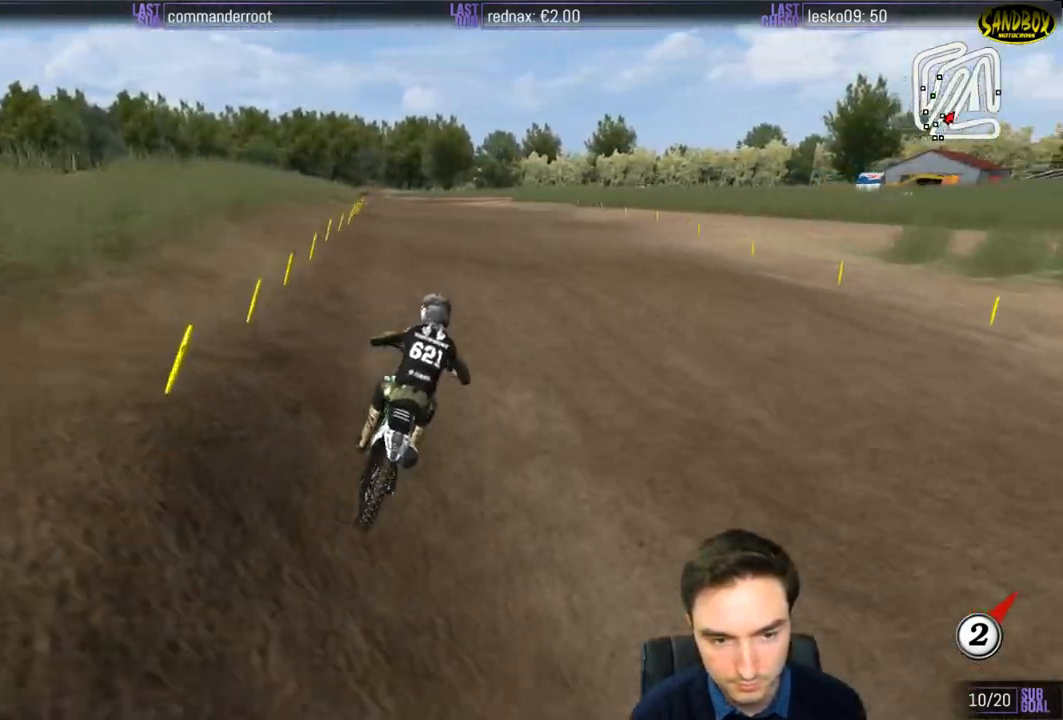
{"buttons": ["R2"], "left_stick": "center", "right_stick": "center", "events": [[500, "left_stick", "center"]]}
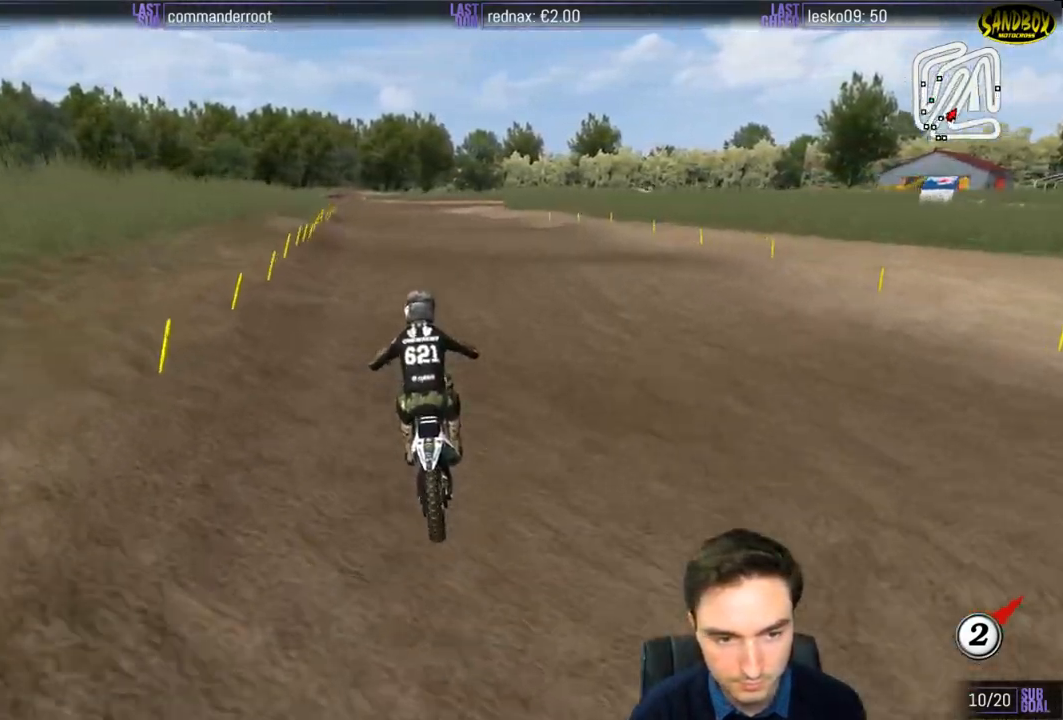
{"buttons": ["R2"], "left_stick": "down", "right_stick": "center", "events": [[200, "left_stick", "down"]]}
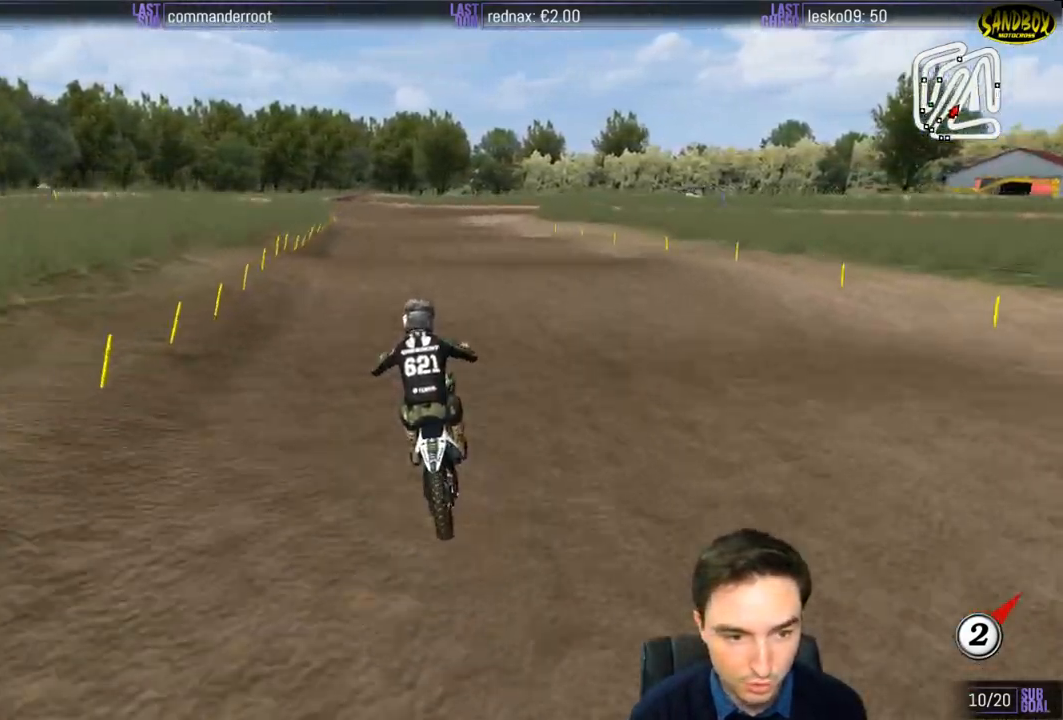
{"buttons": ["B", "R2"], "left_stick": "down", "right_stick": "center", "events": [[483, "B", "down"]]}
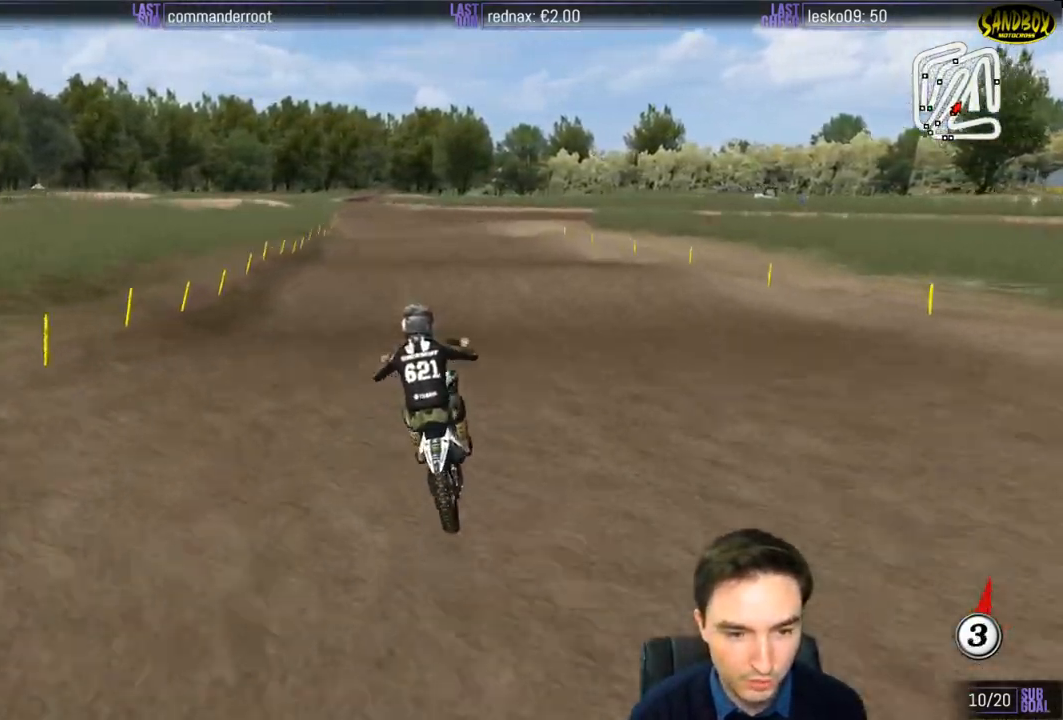
{"buttons": ["R2"], "left_stick": "down", "right_stick": "center", "events": [[33, "B", "up"], [333, "left_stick", "center"], [467, "left_stick", "down"]]}
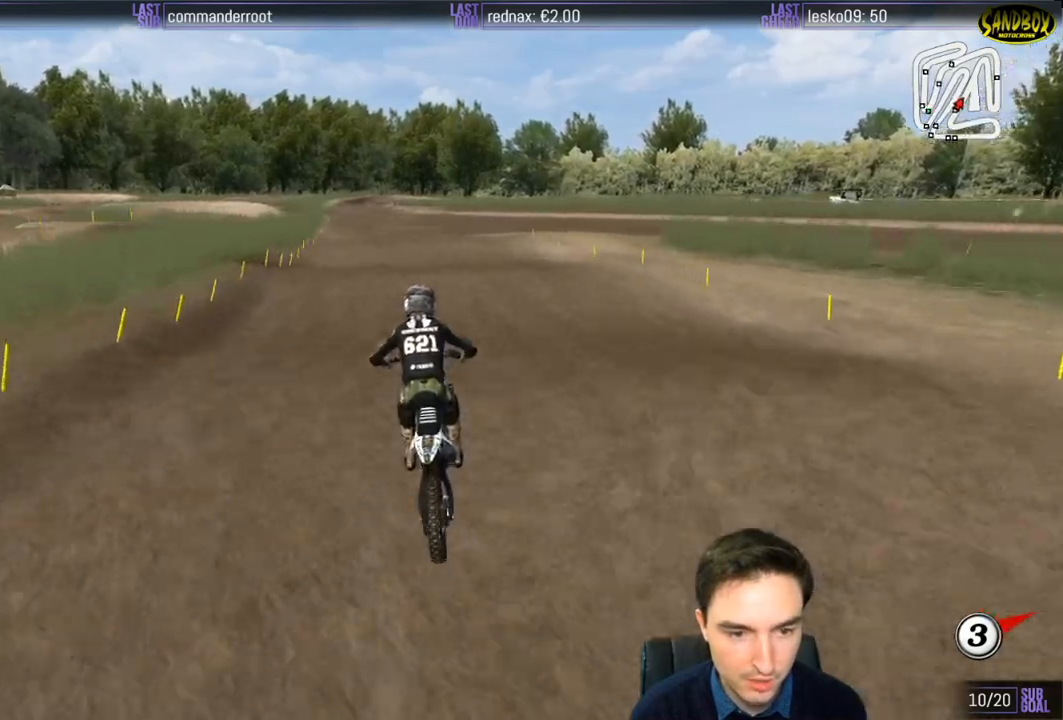
{"buttons": ["R2"], "left_stick": "down", "right_stick": "center", "events": [[400, "left_stick", "center"], [500, "left_stick", "down"]]}
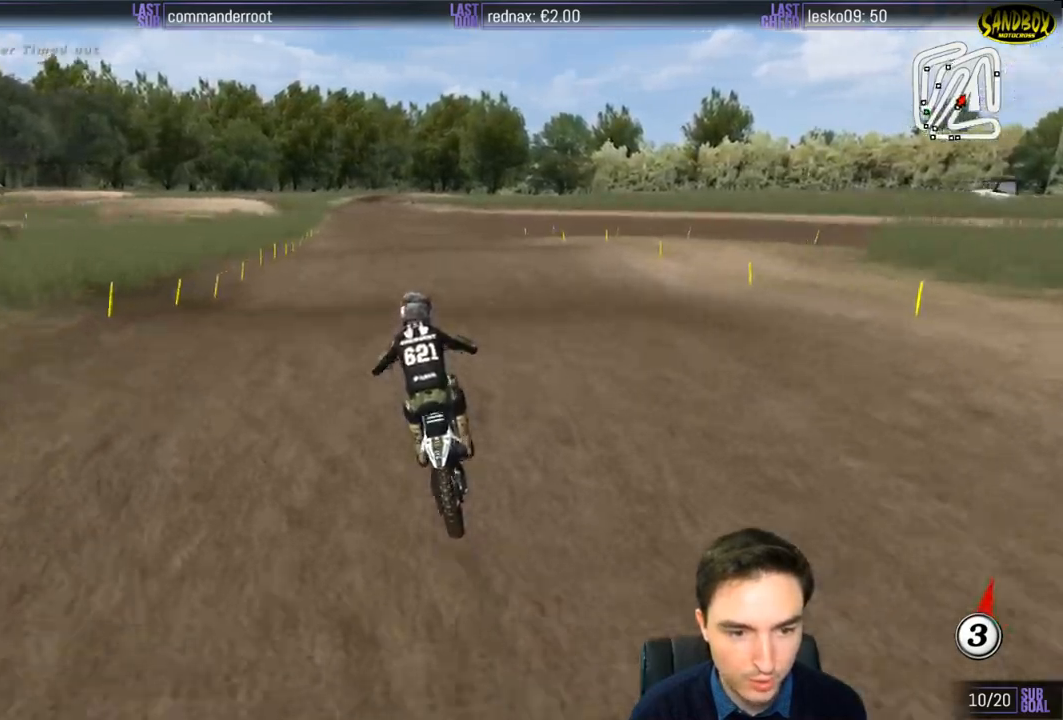
{"buttons": ["R2"], "left_stick": "center", "right_stick": "center", "events": [[267, "left_stick", "center"]]}
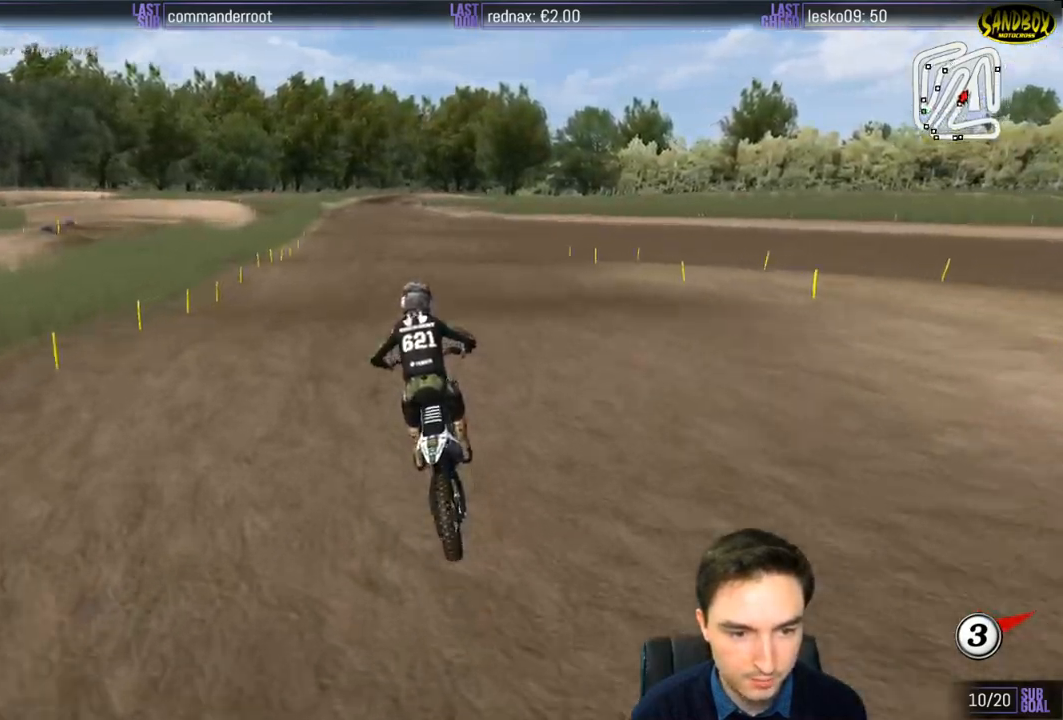
{"buttons": ["R2"], "left_stick": "center", "right_stick": "center", "events": [[50, "left_stick", "down"], [367, "left_stick", "center"]]}
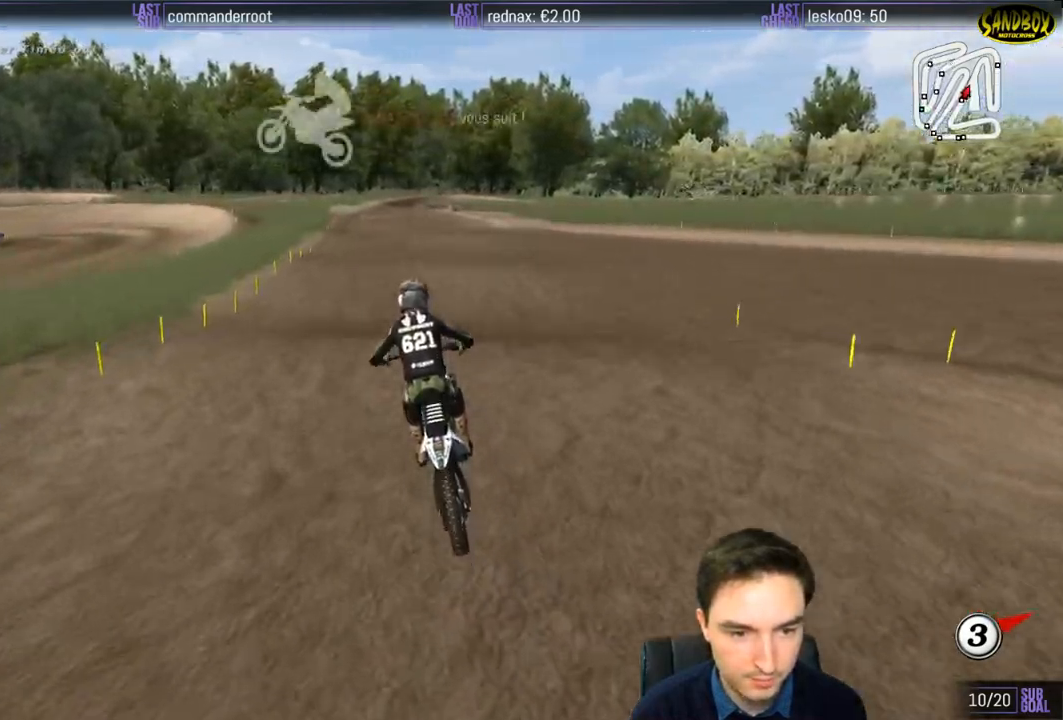
{"buttons": ["R2"], "left_stick": "center", "right_stick": "center", "events": []}
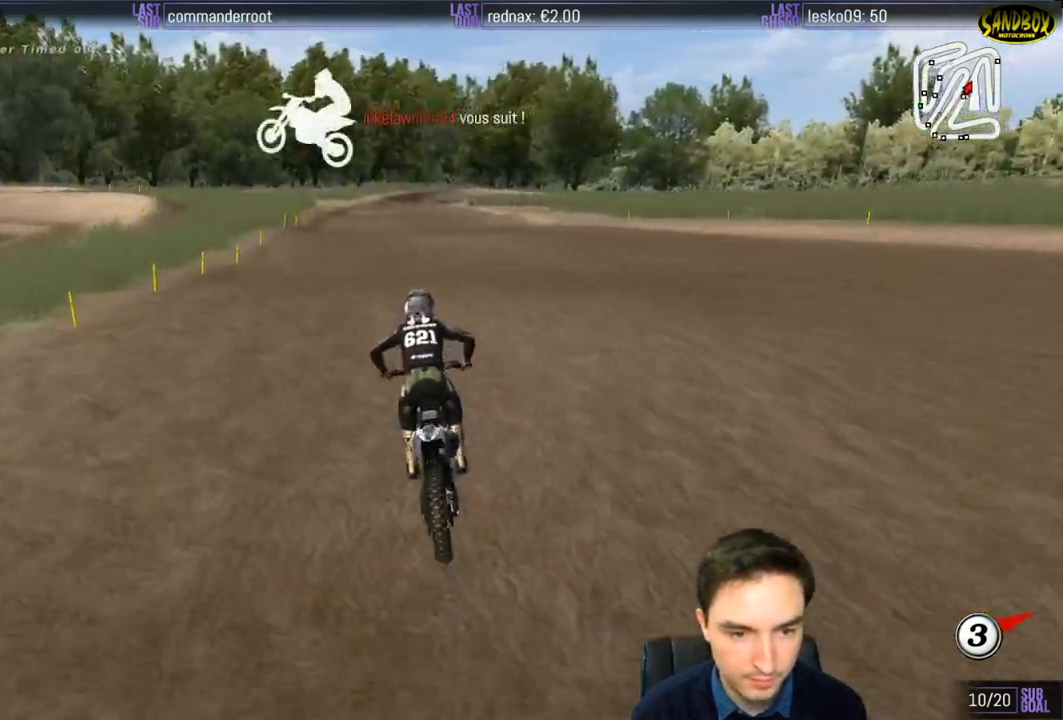
{"buttons": ["R2"], "left_stick": "center", "right_stick": "center", "events": [[133, "left_stick", "down"], [367, "left_stick", "center"]]}
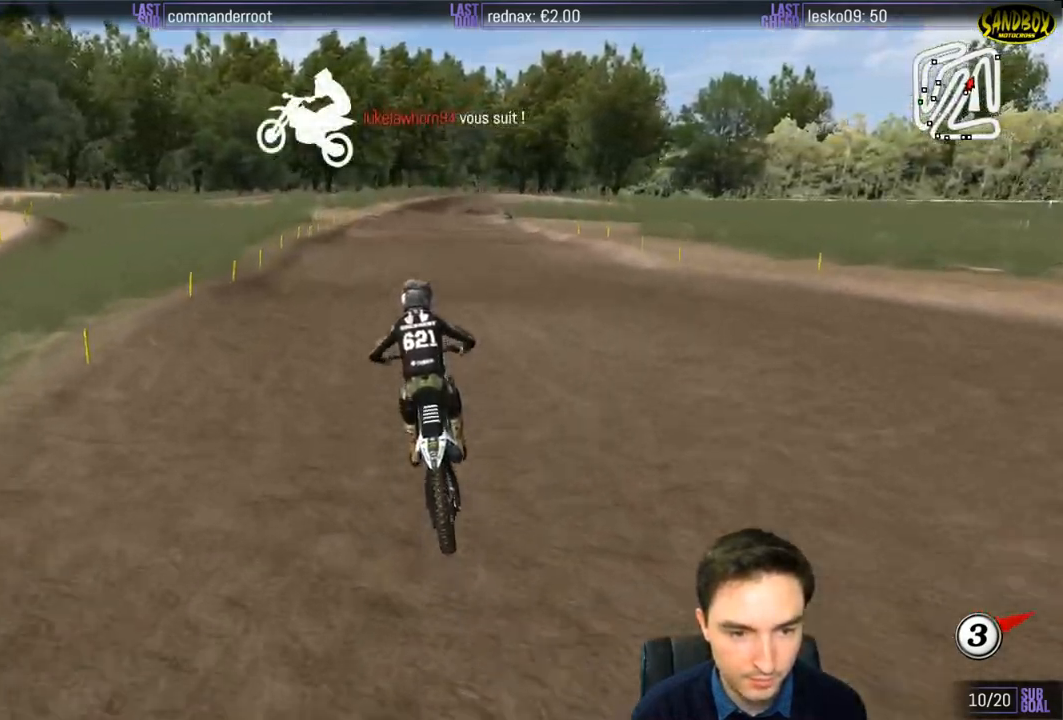
{"buttons": ["R2"], "left_stick": "down-right", "right_stick": "center", "events": [[500, "left_stick", "down-right"]]}
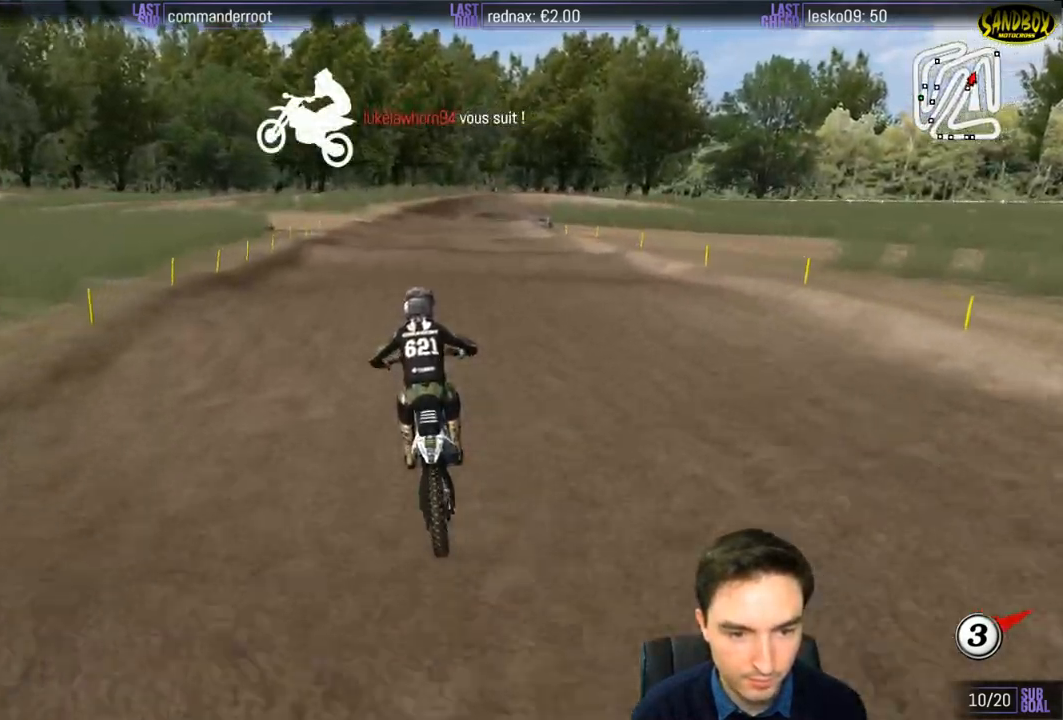
{"buttons": ["R2"], "left_stick": "down", "right_stick": "center", "events": [[50, "X", "down"], [100, "X", "up"], [100, "left_stick", "down"], [233, "R2", "up"], [467, "R2", "down"]]}